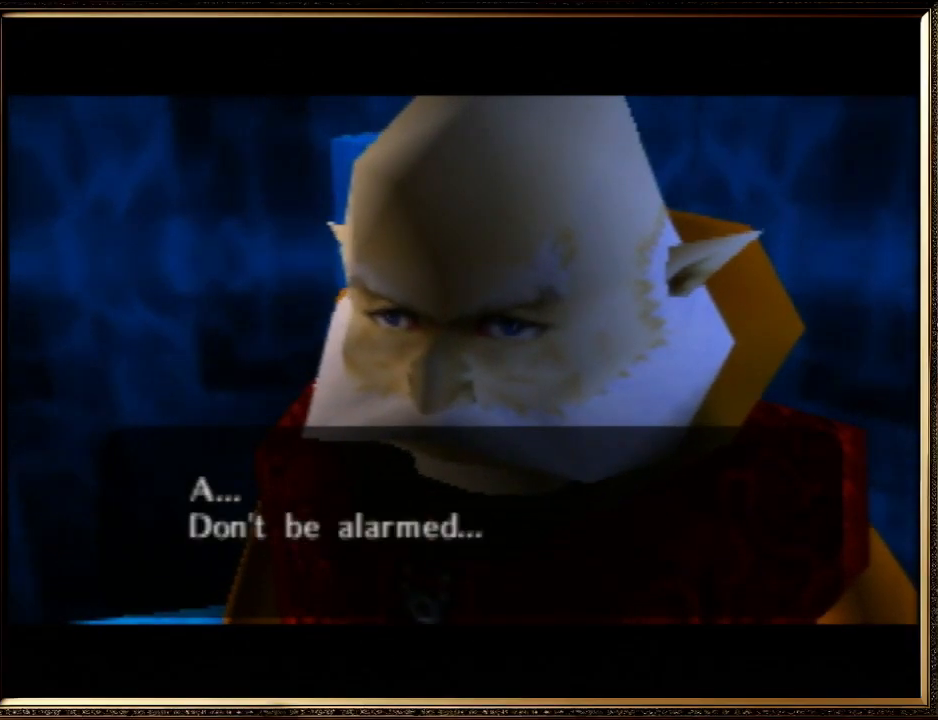
Gameplay with a controller (Nintendo layout); each line is a JSON object with the inputs held at the frame after it. "events" lists button and stick changes between this image and that frame as [ms after this image, input, new state], when the widget could be followed in between. Not read: L1 L3 R3.
{"buttons": [], "left_stick": "center", "events": [[33, "B", "down"], [200, "B", "up"], [233, "A", "up"], [333, "A", "down"], [367, "B", "down"], [500, "A", "up"], [500, "B", "up"]]}
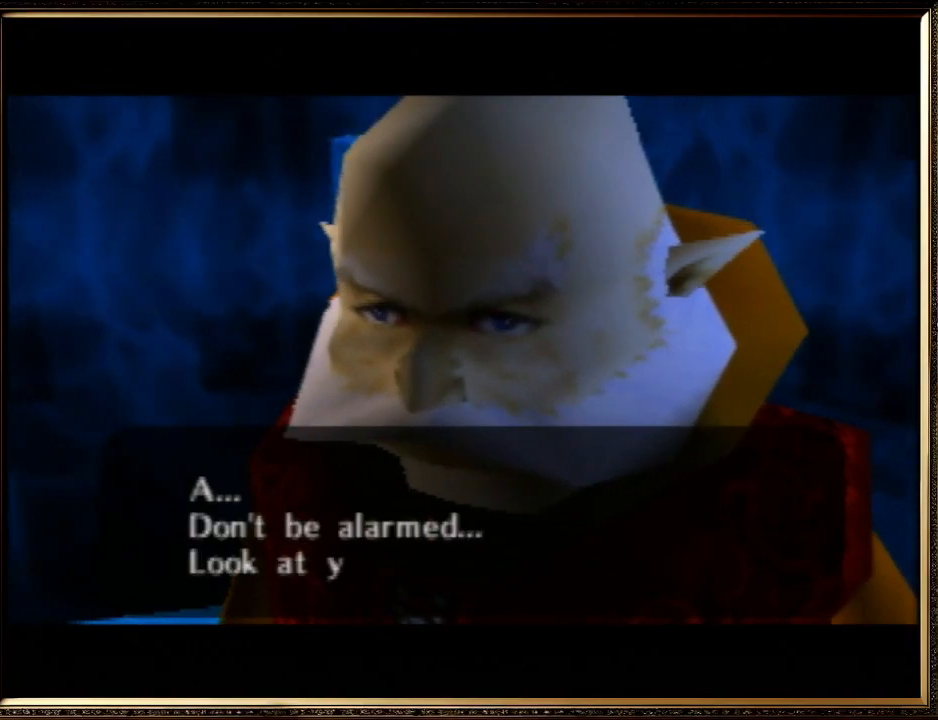
{"buttons": ["A", "B"], "left_stick": "center", "events": [[133, "A", "down"], [233, "B", "down"], [333, "B", "up"], [367, "A", "up"], [467, "A", "down"], [500, "B", "down"]]}
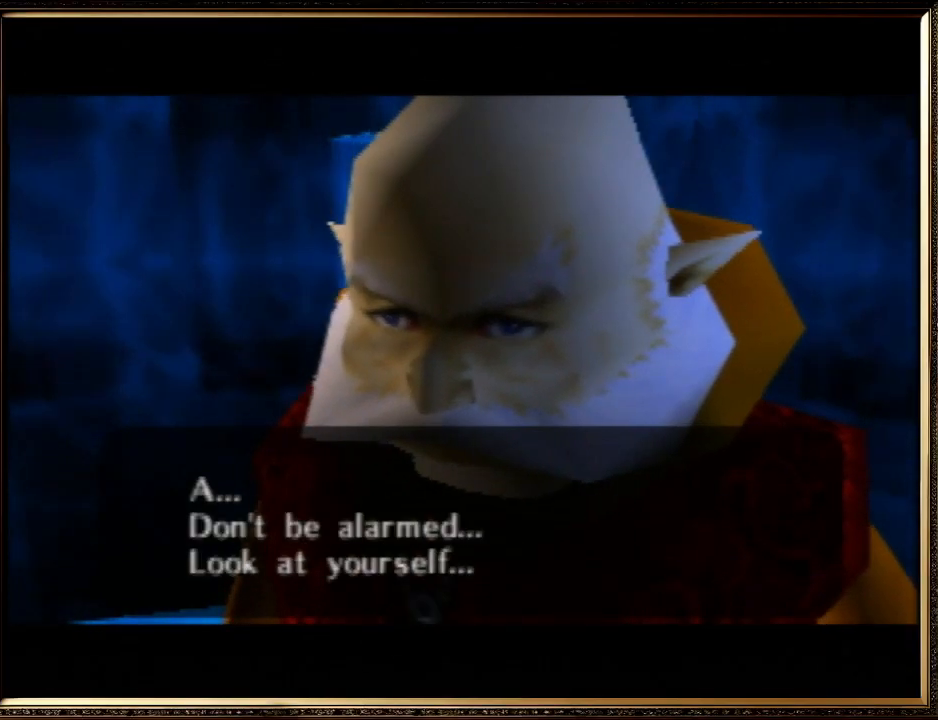
{"buttons": ["A"], "left_stick": "center", "events": [[167, "A", "up"], [167, "B", "up"], [267, "A", "down"], [300, "B", "down"], [400, "B", "up"], [467, "A", "up"], [500, "A", "down"]]}
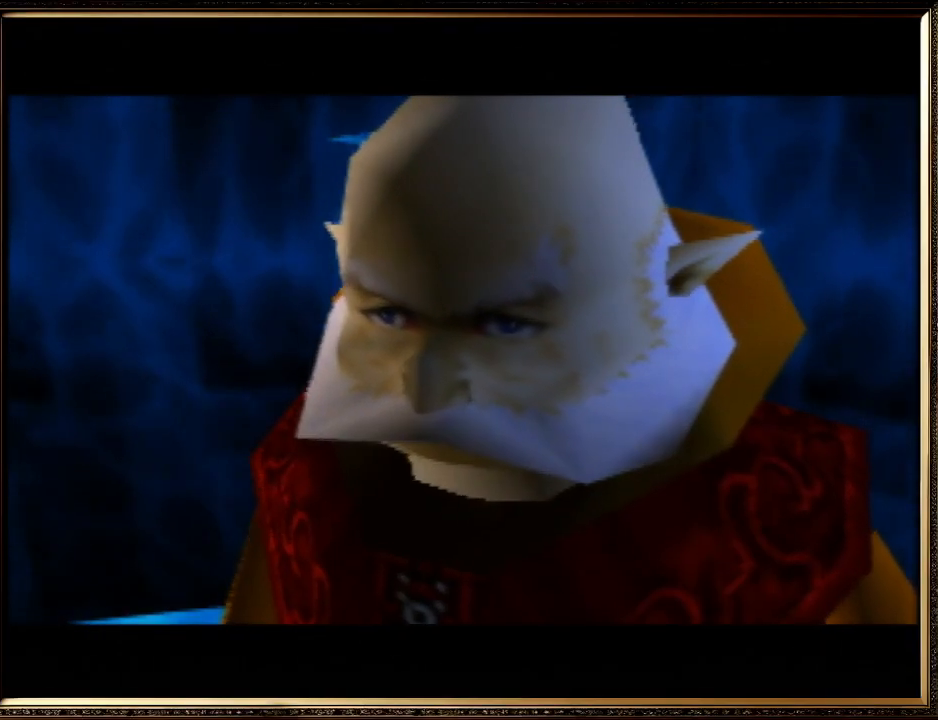
{"buttons": [], "left_stick": "center", "events": [[33, "B", "down"], [133, "B", "up"], [167, "A", "up"], [267, "A", "down"], [300, "B", "down"], [433, "A", "up"], [433, "B", "up"]]}
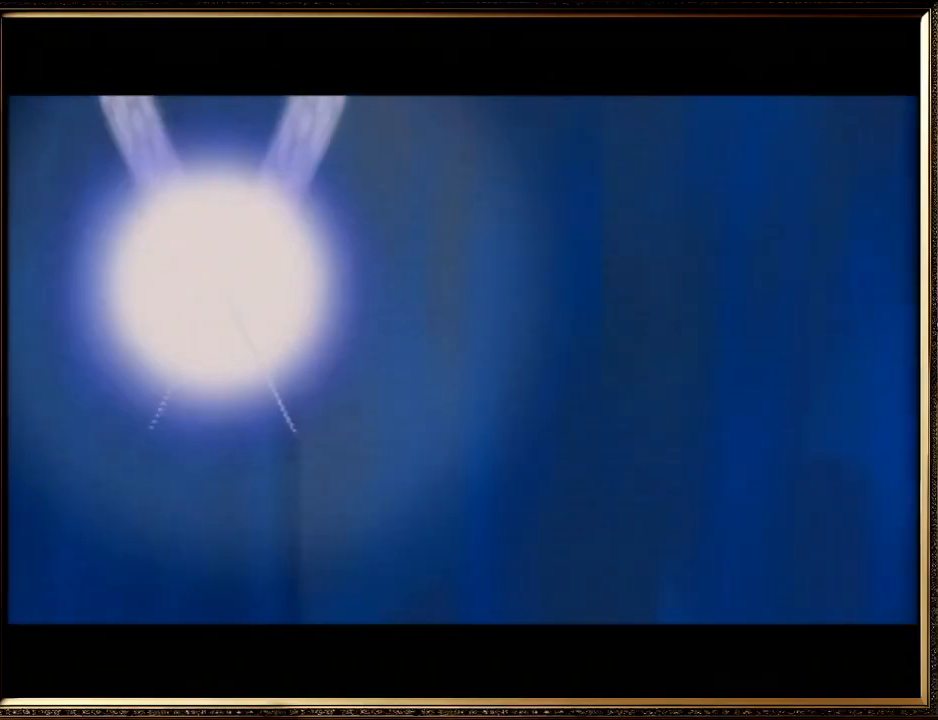
{"buttons": [], "left_stick": "center", "events": [[167, "A", "down"], [167, "B", "down"], [333, "A", "up"], [333, "B", "up"], [400, "A", "down"], [400, "B", "down"], [500, "A", "up"], [500, "B", "up"]]}
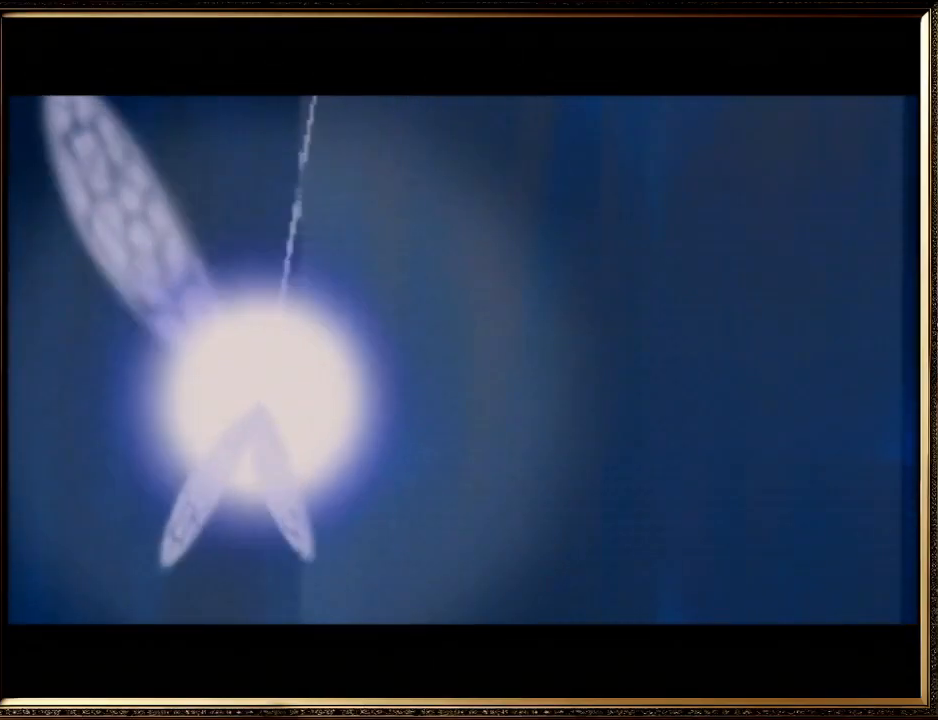
{"buttons": ["A", "B"], "left_stick": "center", "events": [[100, "A", "down"], [133, "B", "down"], [200, "A", "up"], [200, "B", "up"], [300, "A", "down"], [300, "B", "down"], [400, "A", "up"], [400, "B", "up"], [467, "A", "down"], [467, "B", "down"]]}
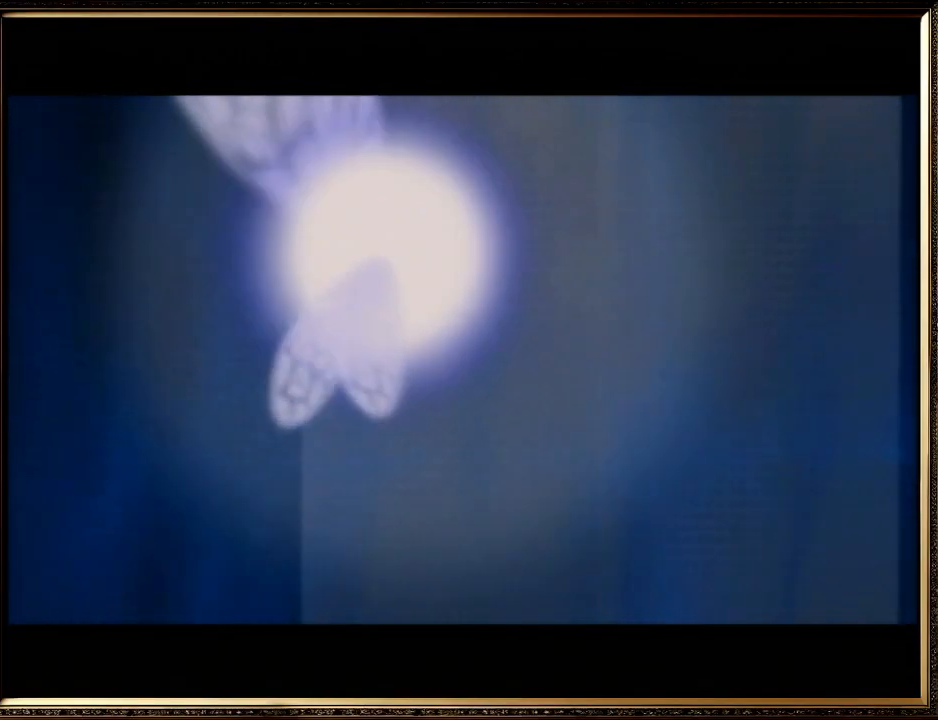
{"buttons": ["A"], "left_stick": "center", "events": [[100, "A", "up"], [100, "B", "up"], [133, "A", "down"], [167, "B", "down"], [300, "A", "up"], [300, "B", "up"], [400, "A", "down"]]}
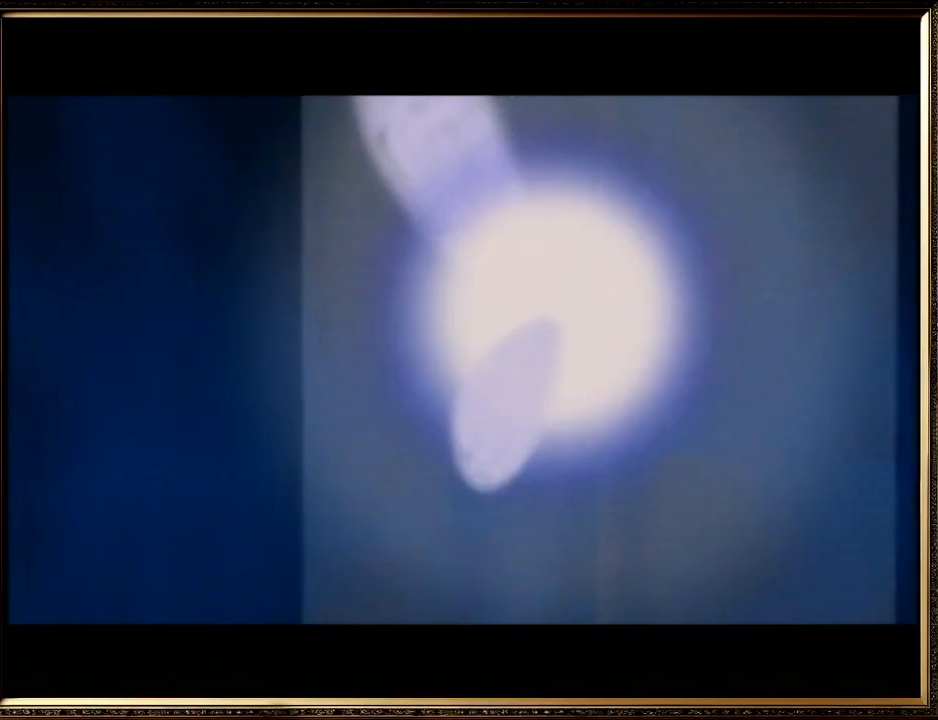
{"buttons": ["A", "B"], "left_stick": "center", "events": [[67, "A", "up"], [133, "A", "down"], [200, "B", "down"], [333, "A", "up"], [400, "B", "up"], [433, "A", "down"], [467, "B", "down"]]}
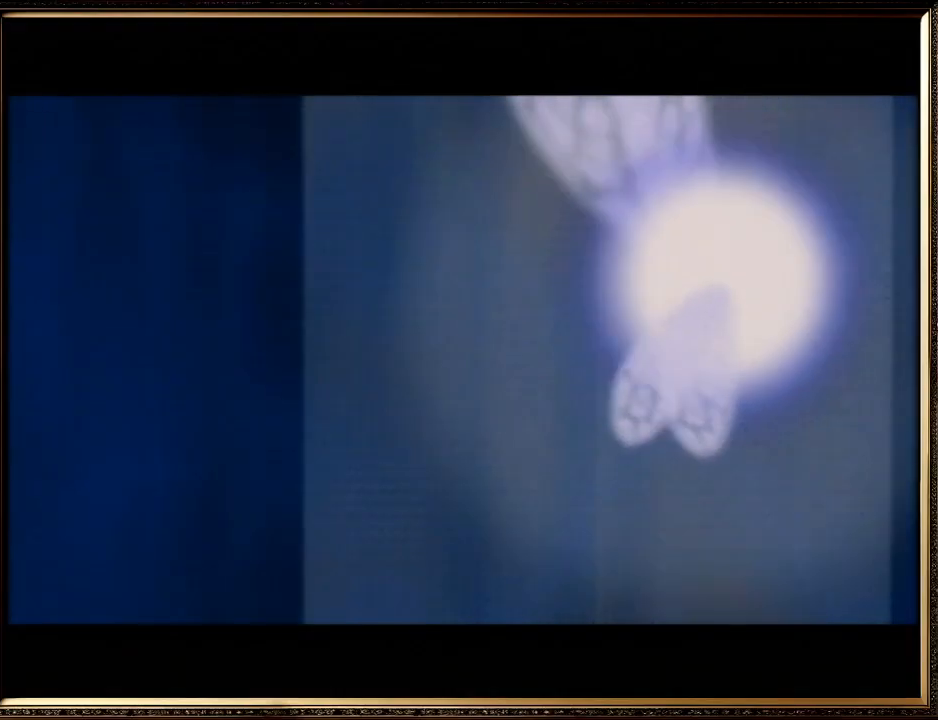
{"buttons": [], "left_stick": "center", "events": [[67, "A", "up"], [100, "B", "up"], [167, "A", "down"], [167, "B", "down"], [300, "A", "up"], [300, "B", "up"], [400, "A", "down"], [400, "B", "down"], [500, "A", "up"], [500, "B", "up"]]}
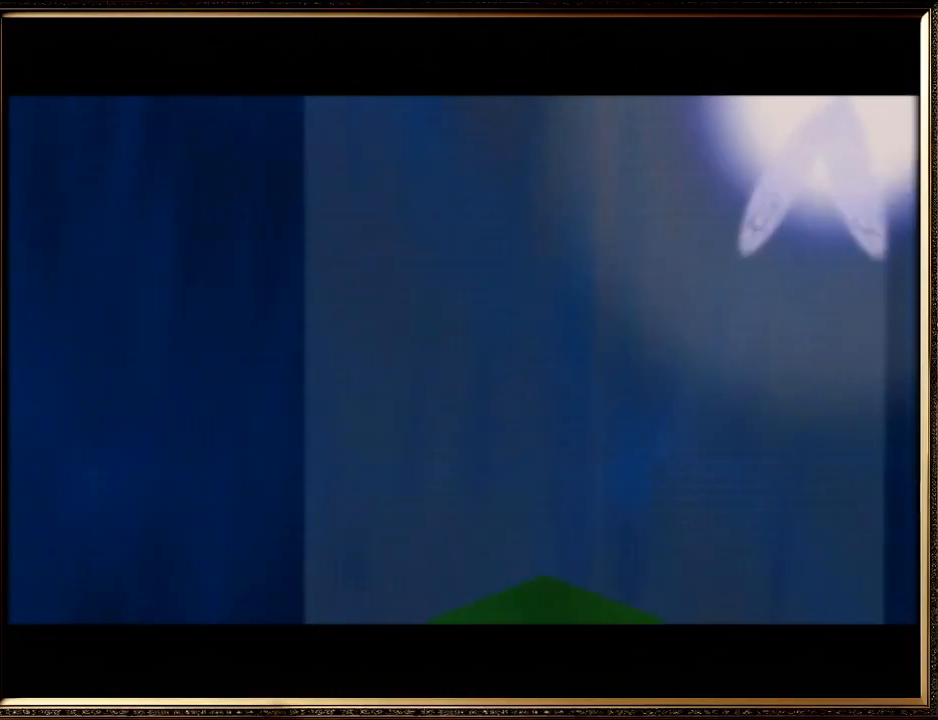
{"buttons": ["A", "B"], "left_stick": "center", "events": [[67, "A", "down"], [67, "B", "down"], [233, "A", "up"], [233, "B", "up"], [300, "A", "down"], [333, "B", "down"], [400, "A", "up"], [400, "B", "up"], [500, "A", "down"], [500, "B", "down"]]}
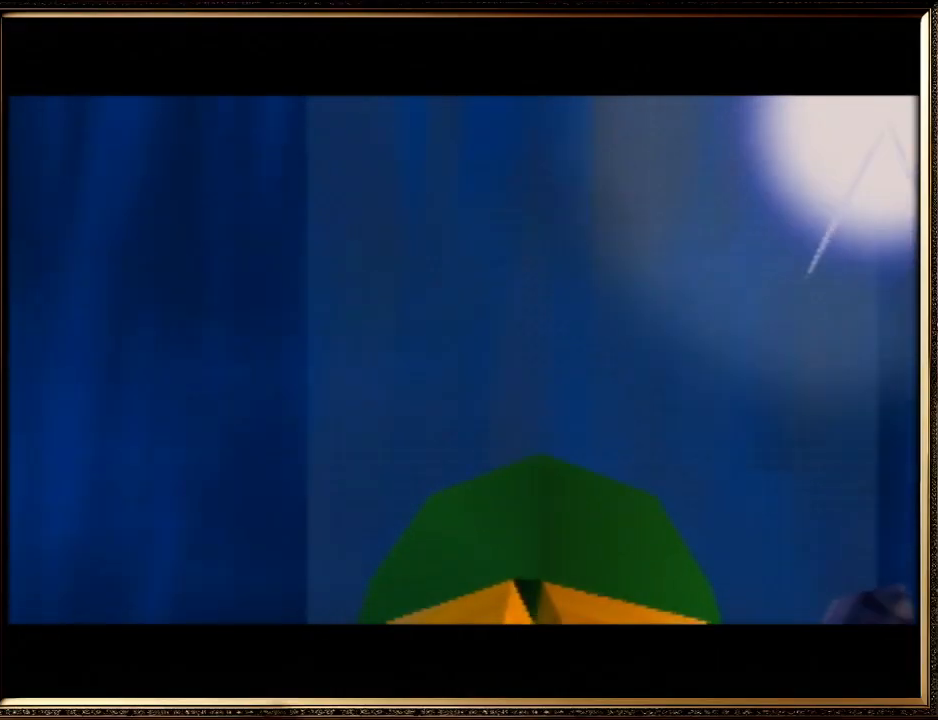
{"buttons": ["B"], "left_stick": "center", "events": [[100, "A", "up"], [100, "B", "up"], [233, "A", "down"], [233, "B", "down"], [300, "A", "up"], [300, "B", "up"], [400, "B", "down"]]}
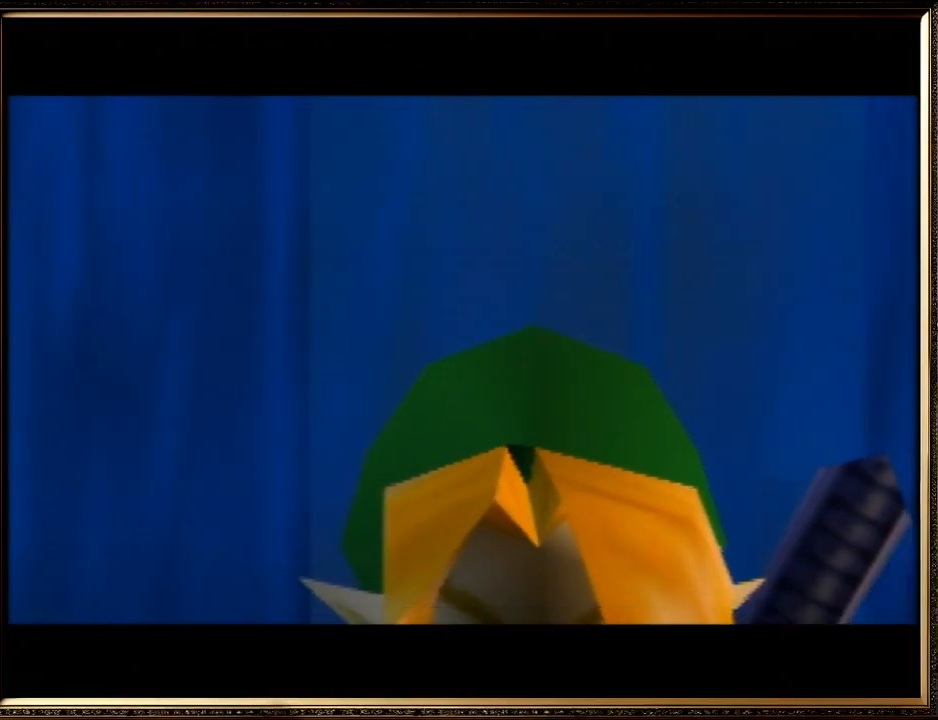
{"buttons": ["A", "B"], "left_stick": "center", "events": [[33, "B", "up"], [167, "A", "down"], [167, "B", "down"], [367, "B", "up"], [433, "A", "up"], [467, "A", "down"], [467, "B", "down"]]}
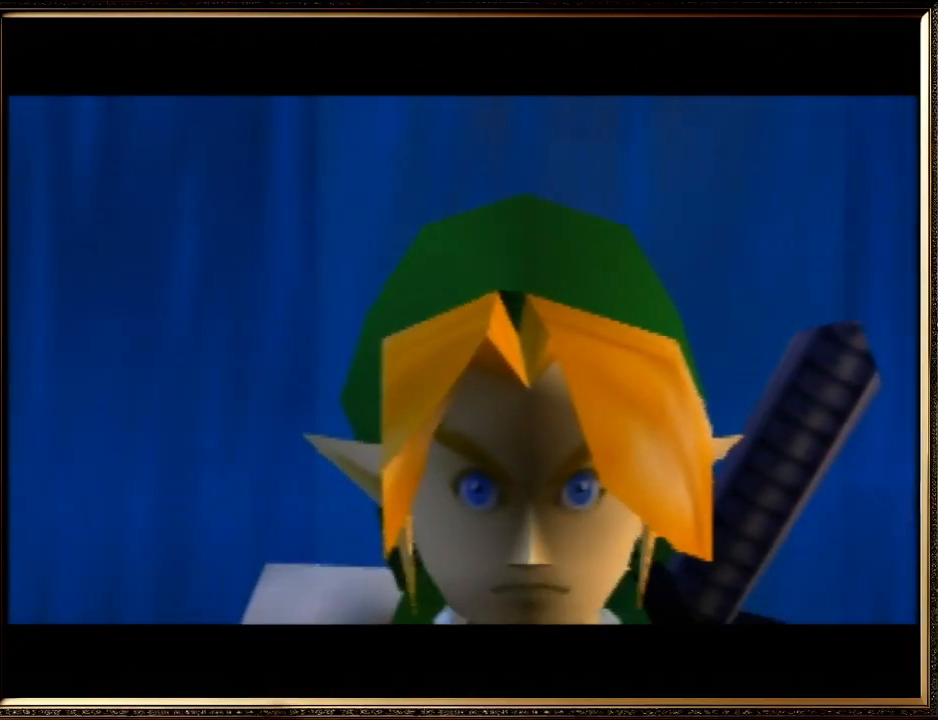
{"buttons": ["A", "B"], "left_stick": "center", "events": [[100, "A", "up"], [133, "B", "up"], [200, "A", "down"], [233, "B", "down"], [333, "B", "up"], [367, "A", "up"], [400, "A", "down"], [400, "B", "down"]]}
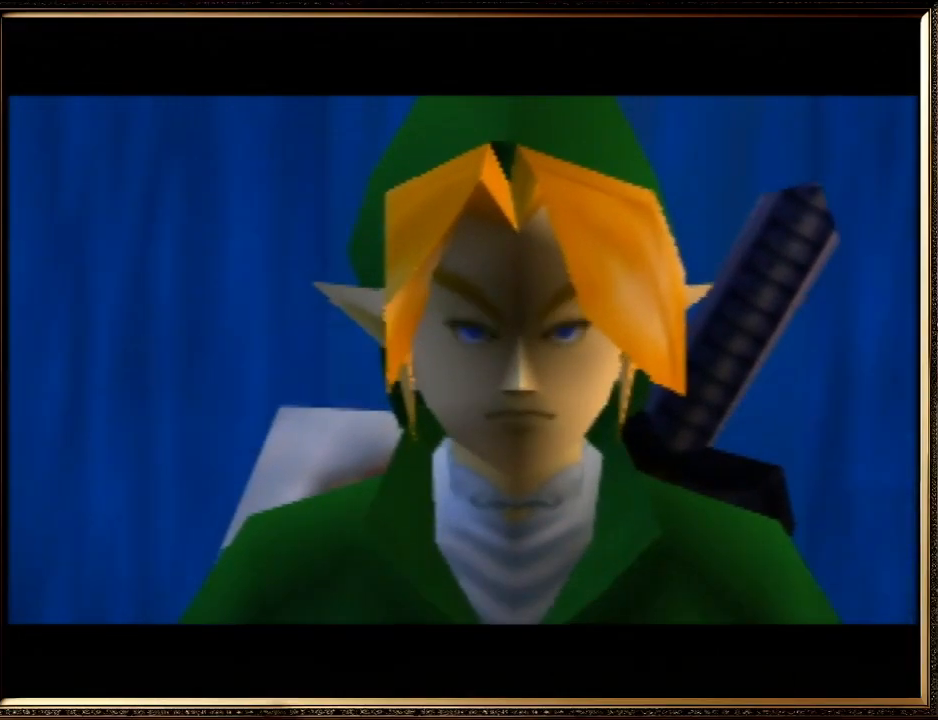
{"buttons": [], "left_stick": "center", "events": [[67, "A", "up"], [67, "B", "up"], [100, "A", "down"], [133, "B", "down"], [267, "A", "up"], [267, "B", "up"], [367, "A", "down"], [367, "B", "down"], [467, "A", "up"], [467, "B", "up"]]}
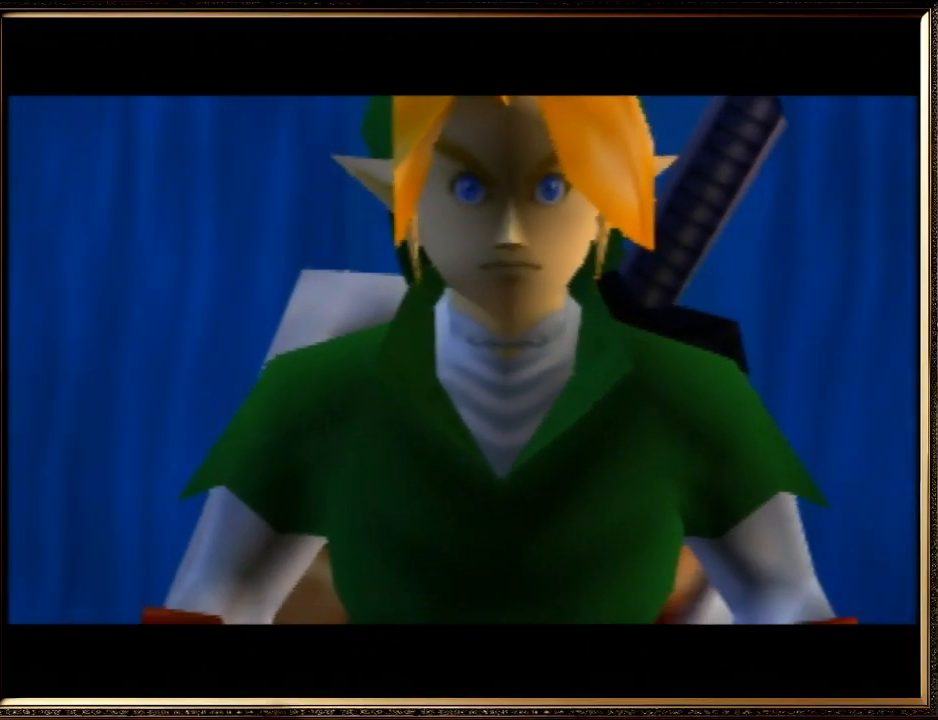
{"buttons": ["A", "B"], "left_stick": "center", "events": [[67, "A", "down"], [67, "B", "down"], [200, "A", "up"], [200, "B", "up"], [300, "A", "down"], [300, "B", "down"], [400, "A", "up"], [400, "B", "up"], [467, "A", "down"], [467, "B", "down"]]}
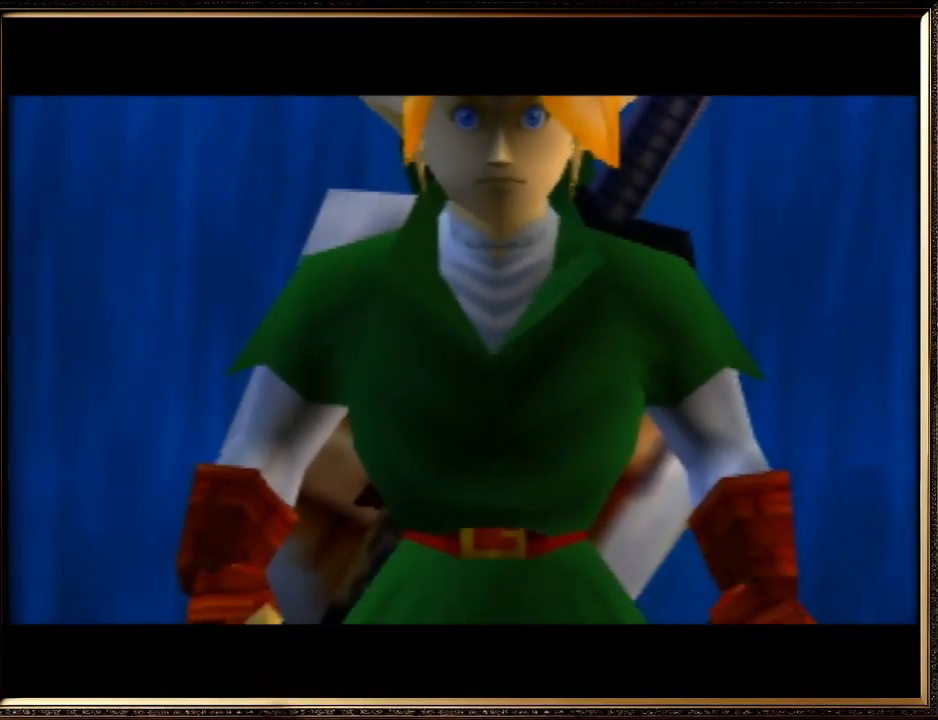
{"buttons": ["A", "B"], "left_stick": "center", "events": [[100, "A", "up"], [100, "B", "up"], [200, "A", "down"], [200, "B", "down"], [300, "A", "up"], [300, "B", "up"], [400, "A", "down"], [433, "B", "down"]]}
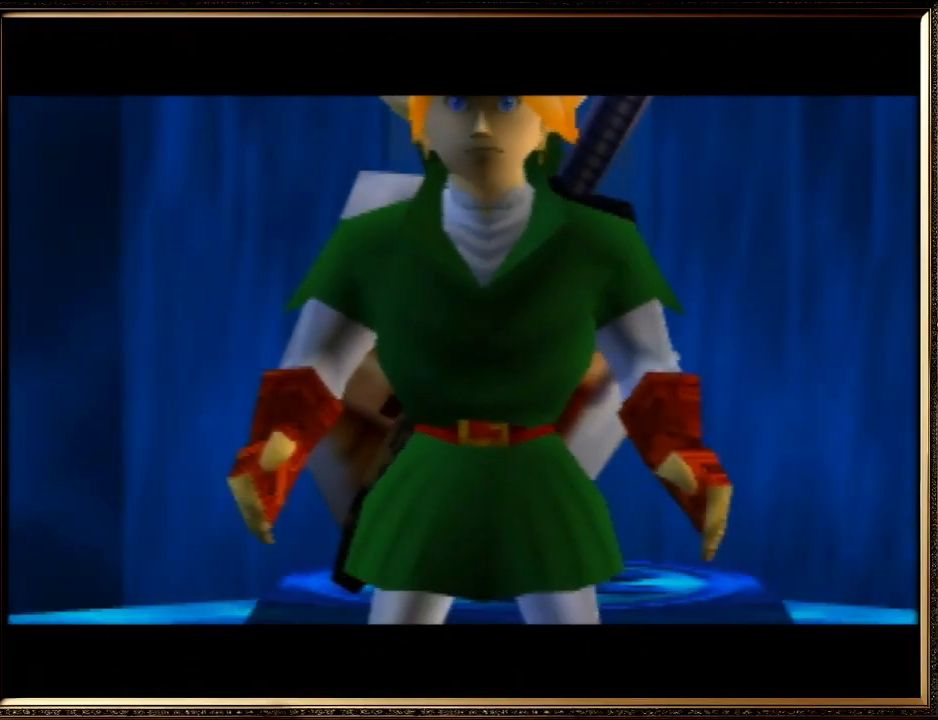
{"buttons": [], "left_stick": "center", "events": [[33, "A", "up"], [33, "B", "up"], [133, "A", "down"], [133, "B", "down"], [233, "B", "up"], [267, "A", "up"], [333, "A", "down"], [333, "B", "down"], [433, "B", "up"], [500, "A", "up"]]}
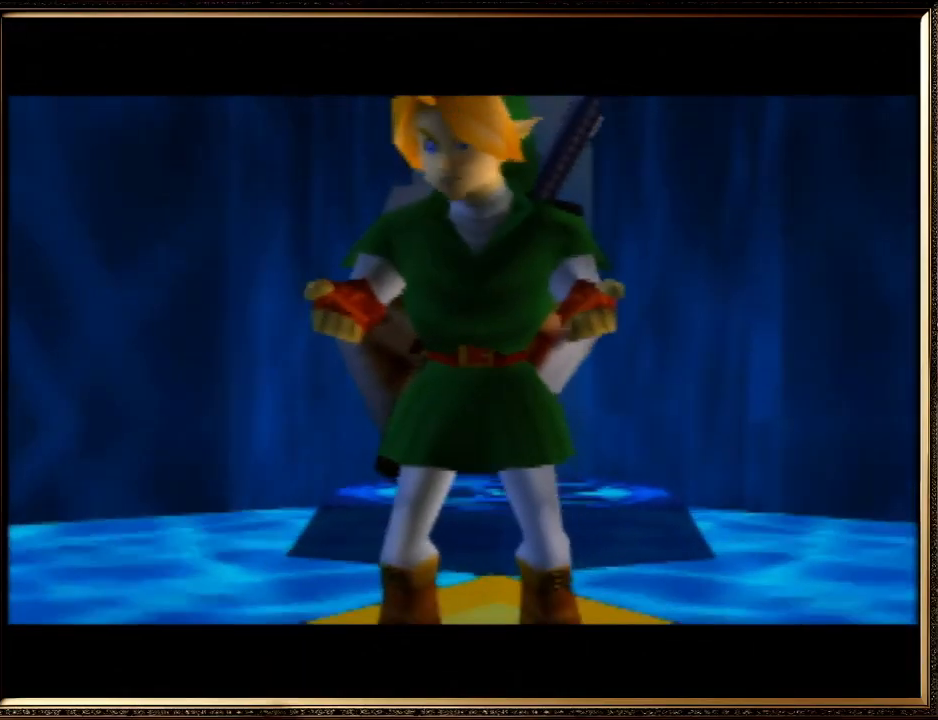
{"buttons": ["A", "B"], "left_stick": "center", "events": [[33, "A", "down"], [67, "B", "down"], [167, "B", "up"], [200, "A", "up"], [267, "A", "down"], [267, "B", "down"], [400, "A", "up"], [400, "B", "up"], [433, "A", "down"], [467, "B", "down"]]}
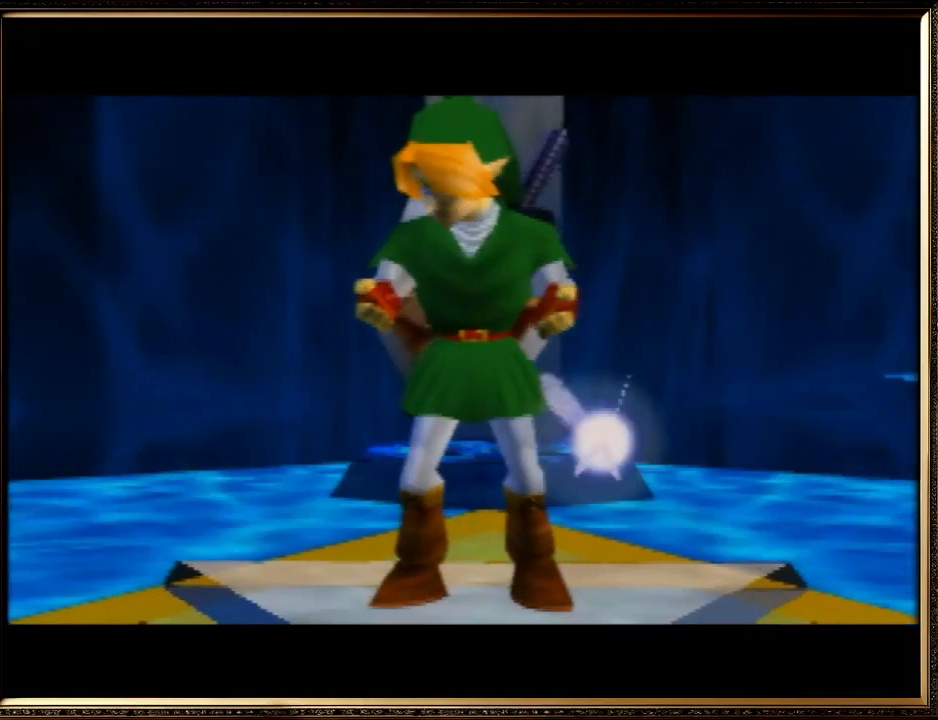
{"buttons": ["A", "B"], "left_stick": "center", "events": [[100, "A", "up"], [100, "B", "up"], [200, "A", "down"], [200, "B", "down"], [333, "B", "up"], [367, "A", "up"], [400, "A", "down"], [400, "B", "down"]]}
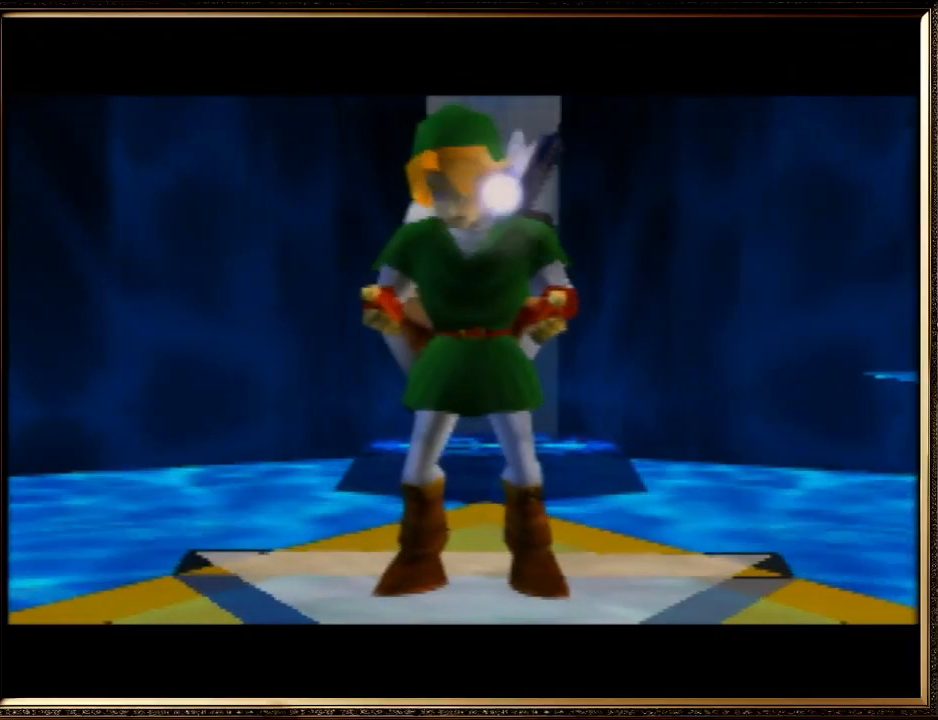
{"buttons": ["A"], "left_stick": "center", "events": [[33, "B", "up"], [67, "A", "up"], [100, "A", "down"], [133, "B", "down"], [200, "A", "up"], [267, "B", "up"], [333, "A", "down"], [333, "B", "down"], [433, "B", "up"], [467, "A", "up"], [500, "A", "down"]]}
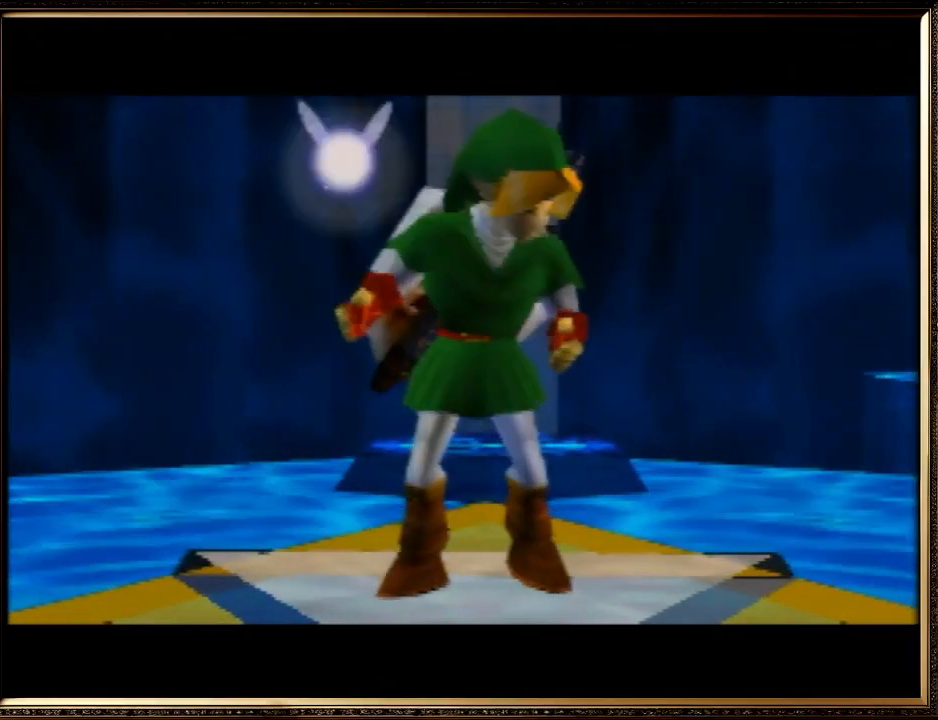
{"buttons": ["A"], "left_stick": "center", "events": [[33, "B", "down"], [167, "B", "up"], [200, "A", "up"], [233, "A", "down"], [267, "B", "down"], [333, "B", "up"], [367, "A", "up"], [400, "A", "down"], [433, "B", "down"], [500, "B", "up"]]}
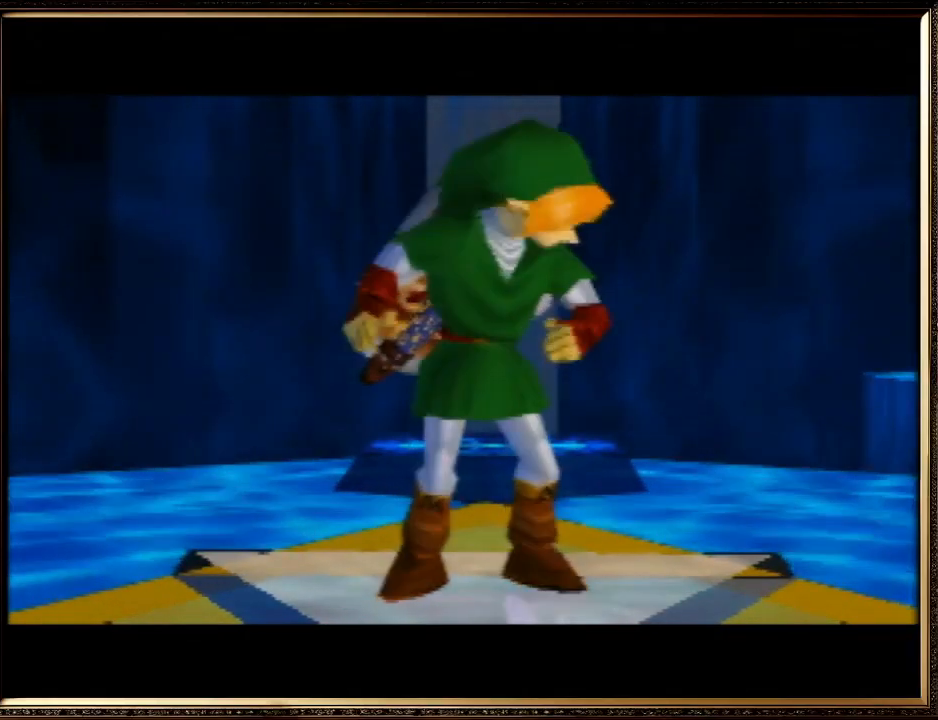
{"buttons": [], "left_stick": "center", "events": [[100, "A", "up"], [133, "A", "down"], [133, "B", "down"], [267, "B", "up"], [300, "A", "up"], [367, "A", "down"], [367, "B", "down"], [467, "A", "up"], [467, "B", "up"]]}
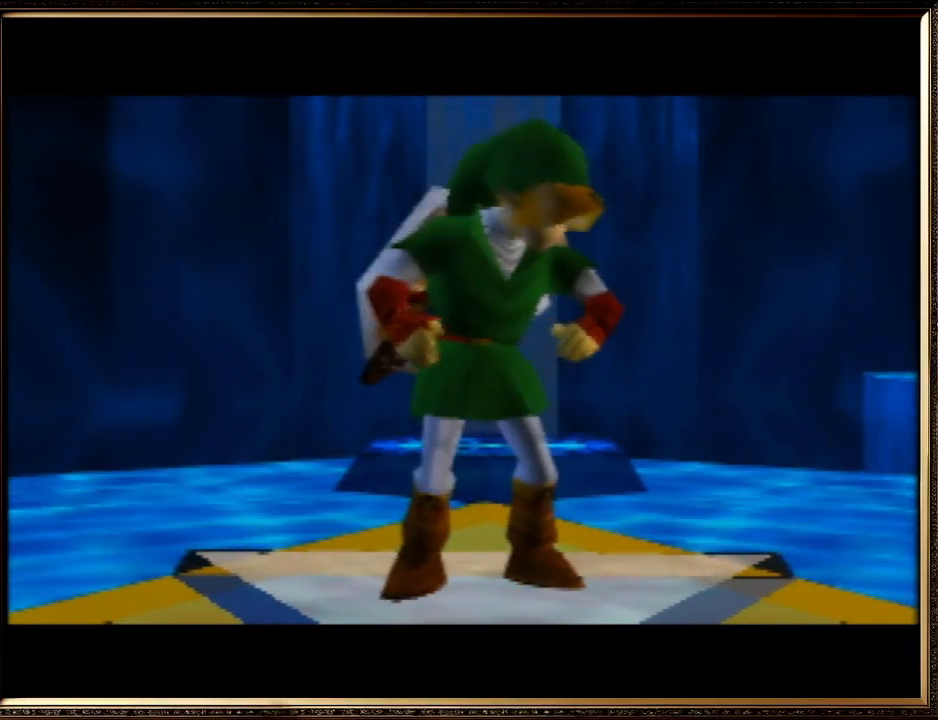
{"buttons": ["A"], "left_stick": "center", "events": [[67, "A", "down"], [67, "B", "down"], [200, "B", "up"], [233, "A", "up"], [300, "A", "down"], [300, "B", "down"], [400, "B", "up"], [433, "A", "up"], [500, "A", "down"]]}
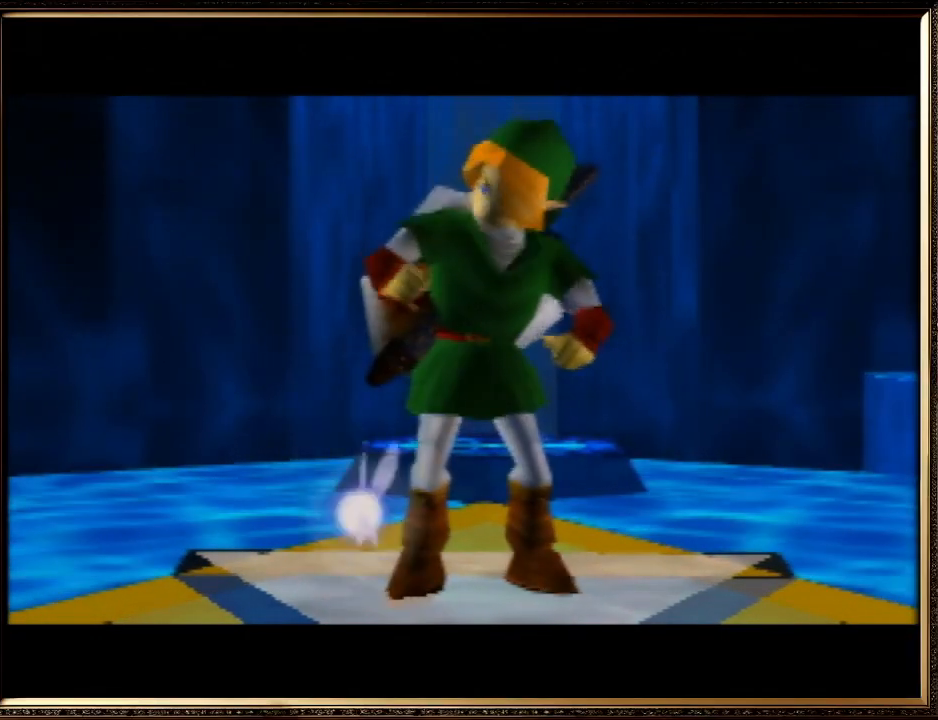
{"buttons": ["A", "B"], "left_stick": "center", "events": [[33, "B", "down"], [133, "A", "up"], [133, "B", "up"], [233, "A", "down"], [233, "B", "down"], [333, "B", "up"], [367, "A", "up"], [400, "A", "down"], [433, "B", "down"]]}
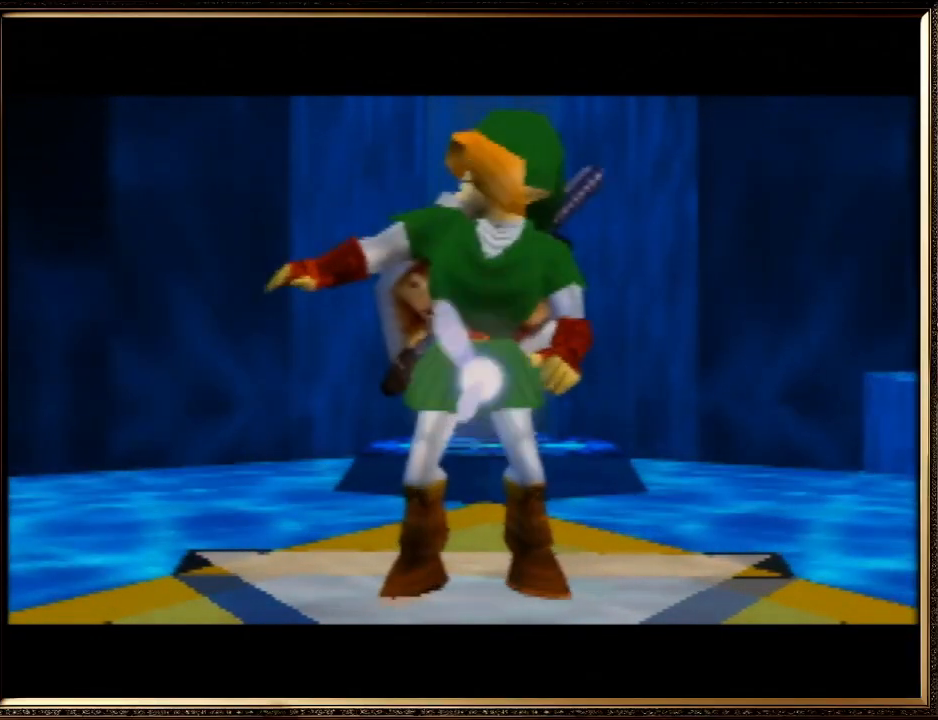
{"buttons": [], "left_stick": "center", "events": [[33, "A", "up"], [33, "B", "up"], [100, "A", "down"], [133, "B", "down"], [233, "A", "up"], [233, "B", "up"], [300, "A", "down"], [333, "B", "down"], [433, "A", "up"], [433, "B", "up"]]}
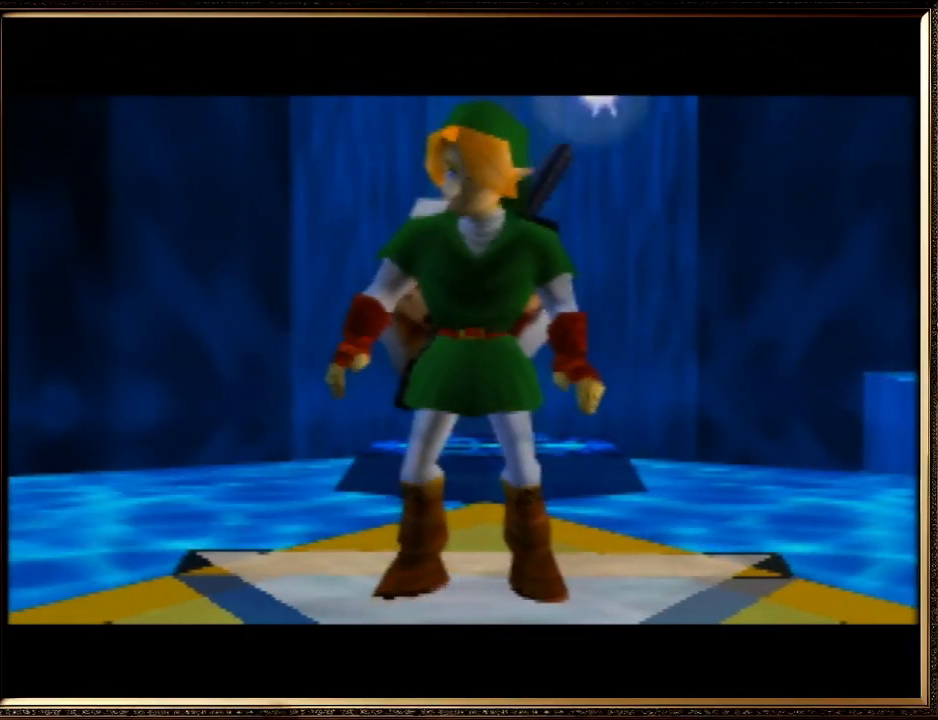
{"buttons": ["A", "B"], "left_stick": "center", "events": [[33, "A", "down"], [33, "B", "down"], [100, "A", "up"], [133, "B", "up"], [200, "A", "down"], [200, "B", "down"], [333, "B", "up"], [367, "A", "up"], [400, "A", "down"], [433, "B", "down"]]}
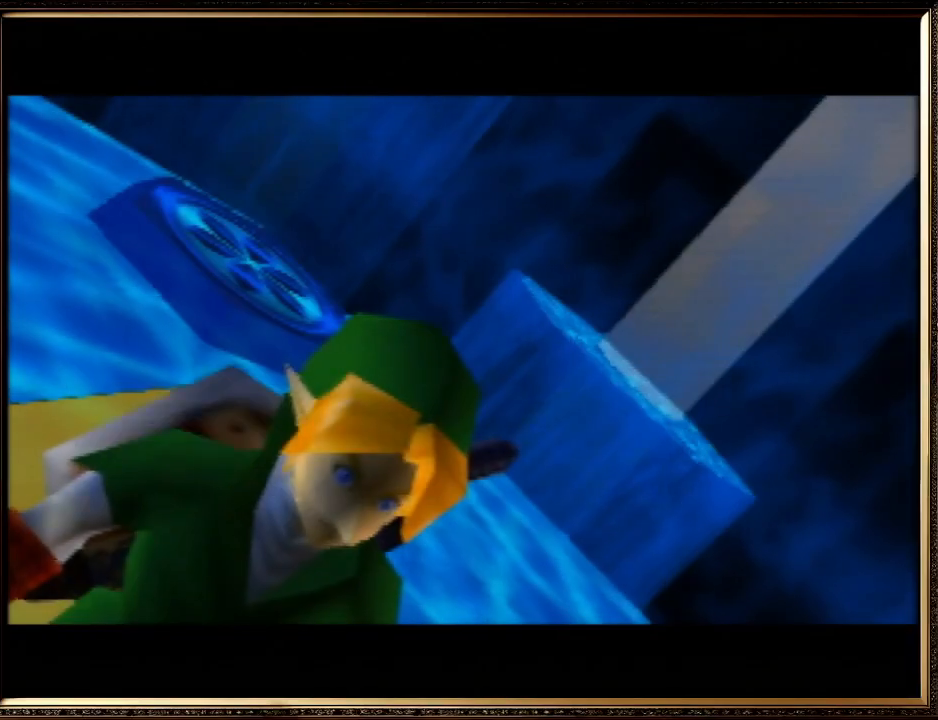
{"buttons": ["A"], "left_stick": "center", "events": [[33, "B", "up"], [67, "A", "up"], [100, "A", "down"], [133, "B", "down"], [233, "B", "up"], [267, "A", "up"], [333, "A", "down"], [333, "B", "down"], [500, "B", "up"]]}
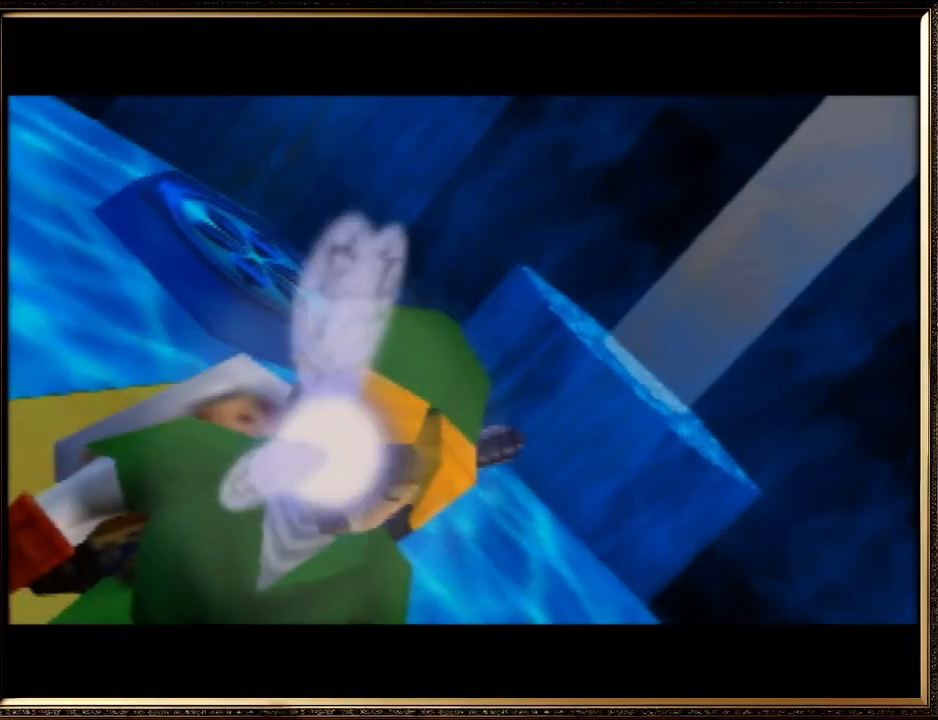
{"buttons": ["A"], "left_stick": "center", "events": [[67, "A", "up"], [100, "A", "down"], [100, "B", "down"], [200, "B", "up"], [233, "A", "up"], [267, "A", "down"], [300, "B", "down"], [433, "A", "up"], [433, "B", "up"], [500, "A", "down"]]}